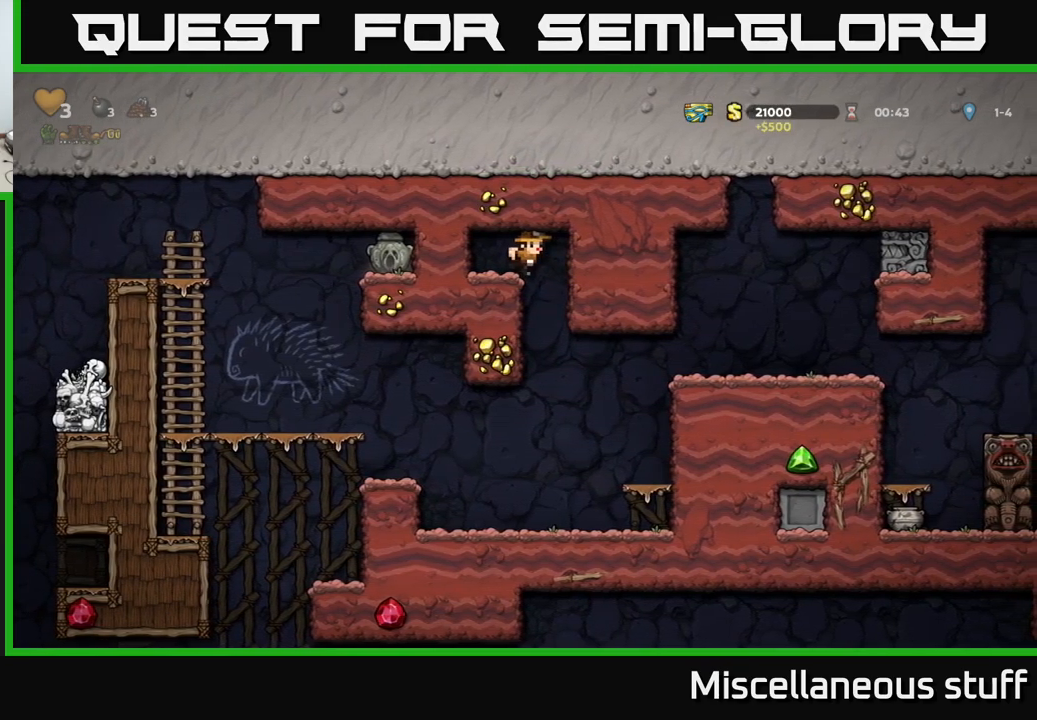
Gameplay with a controller (Xbox layout); each line is a JSON object with the inputs held at the frame after it. "events" lists button and stick changes between this image and that frame as [ms after this image, input, new state], when the widget could be followed in between. Not read: left_stick right_stick.
{"buttons": [], "events": [[367, "DPAD_RIGHT", "down"], [433, "DPAD_RIGHT", "up"]]}
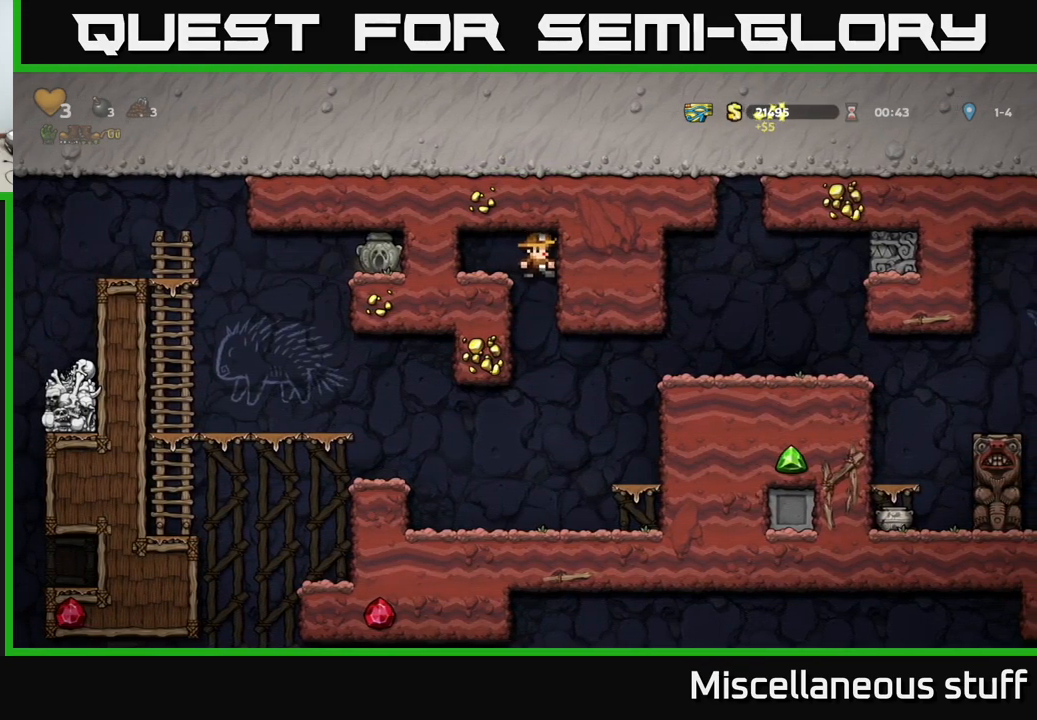
{"buttons": ["DPAD_LEFT"], "events": [[500, "DPAD_LEFT", "down"]]}
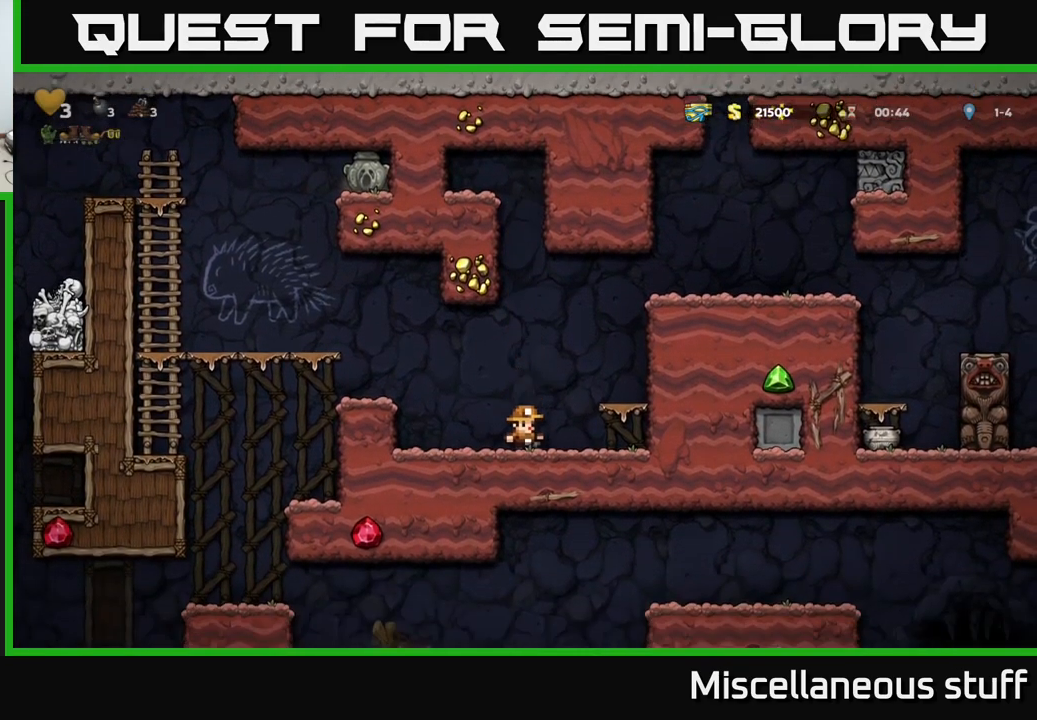
{"buttons": ["DPAD_LEFT"], "events": [[50, "A", "down"], [217, "A", "up"]]}
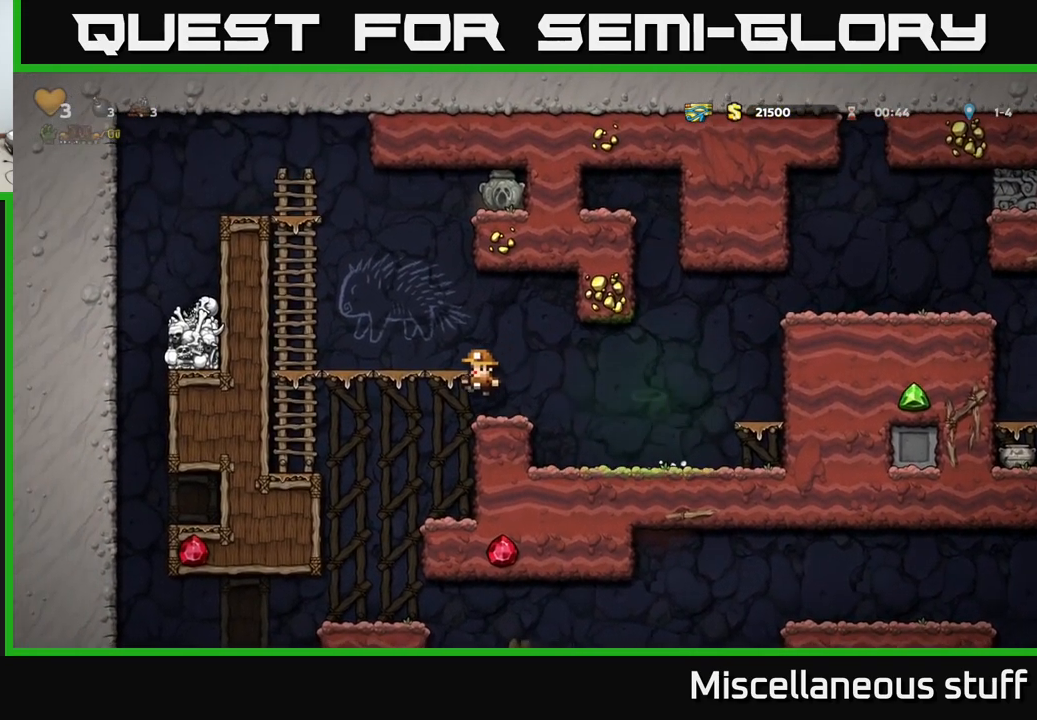
{"buttons": ["DPAD_RIGHT"], "events": [[167, "DPAD_LEFT", "up"], [467, "DPAD_RIGHT", "down"]]}
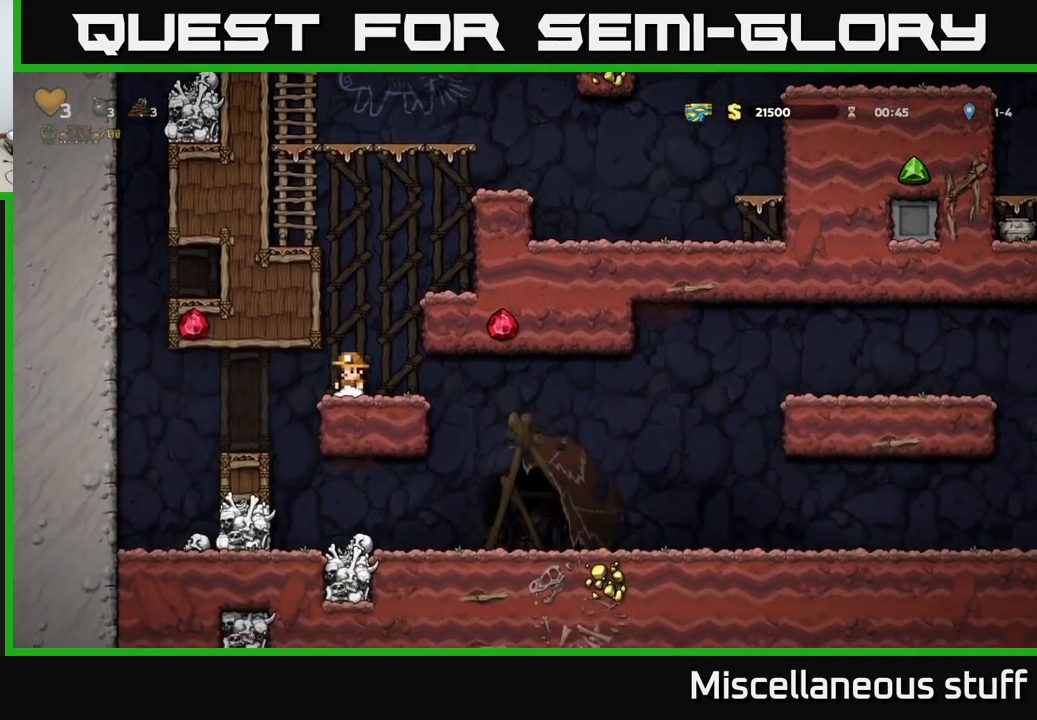
{"buttons": ["DPAD_RIGHT"], "events": [[417, "DPAD_RIGHT", "up"], [450, "DPAD_RIGHT", "down"]]}
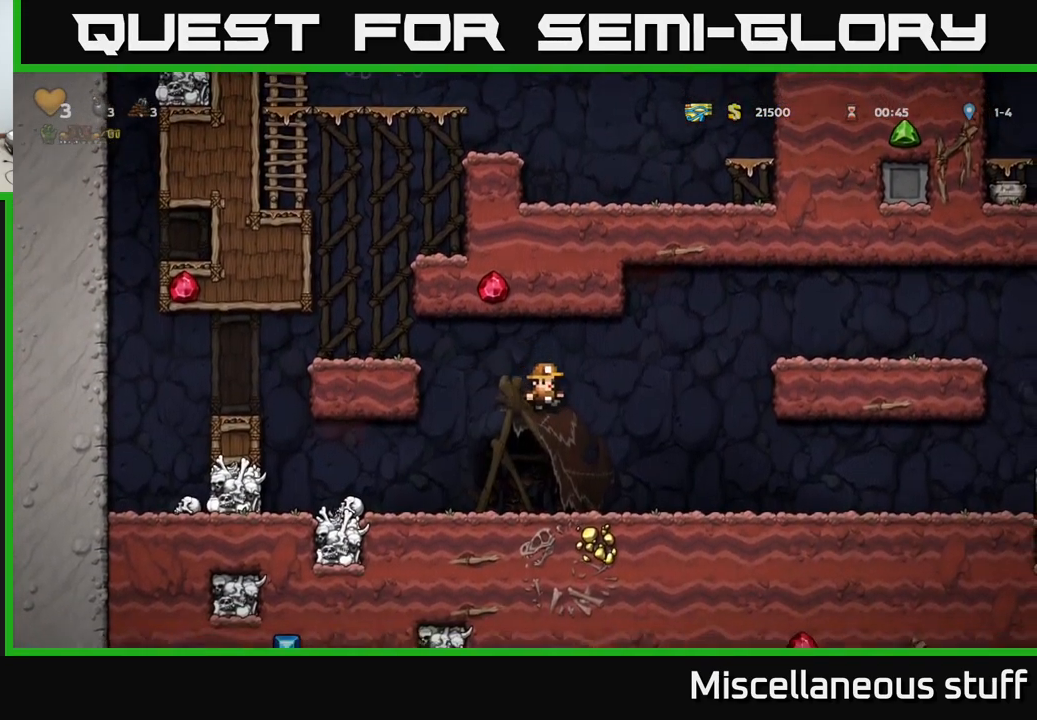
{"buttons": ["DPAD_RIGHT"], "events": []}
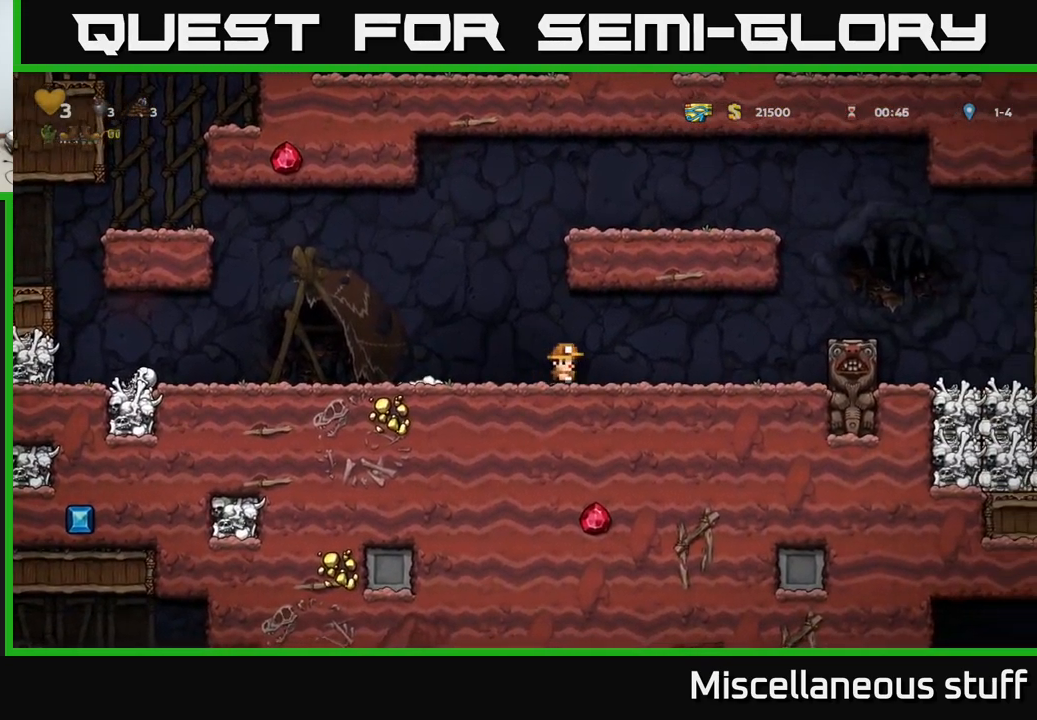
{"buttons": ["DPAD_LEFT"], "events": [[250, "DPAD_RIGHT", "up"], [300, "DPAD_LEFT", "down"]]}
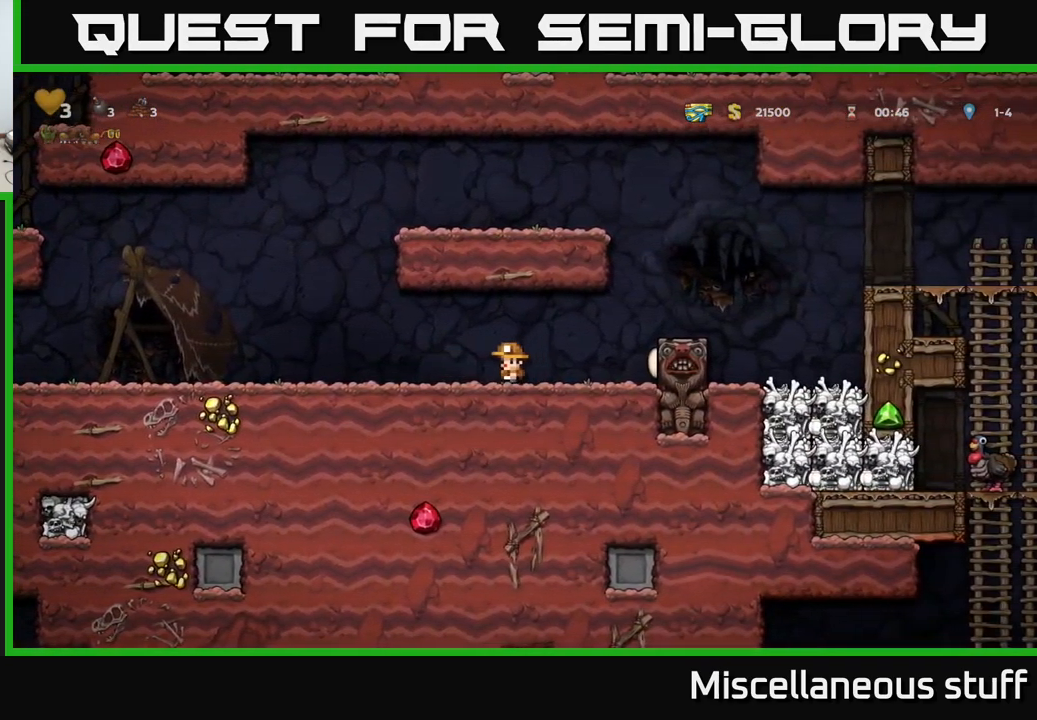
{"buttons": ["DPAD_RIGHT"], "events": [[150, "DPAD_LEFT", "up"], [417, "DPAD_RIGHT", "down"]]}
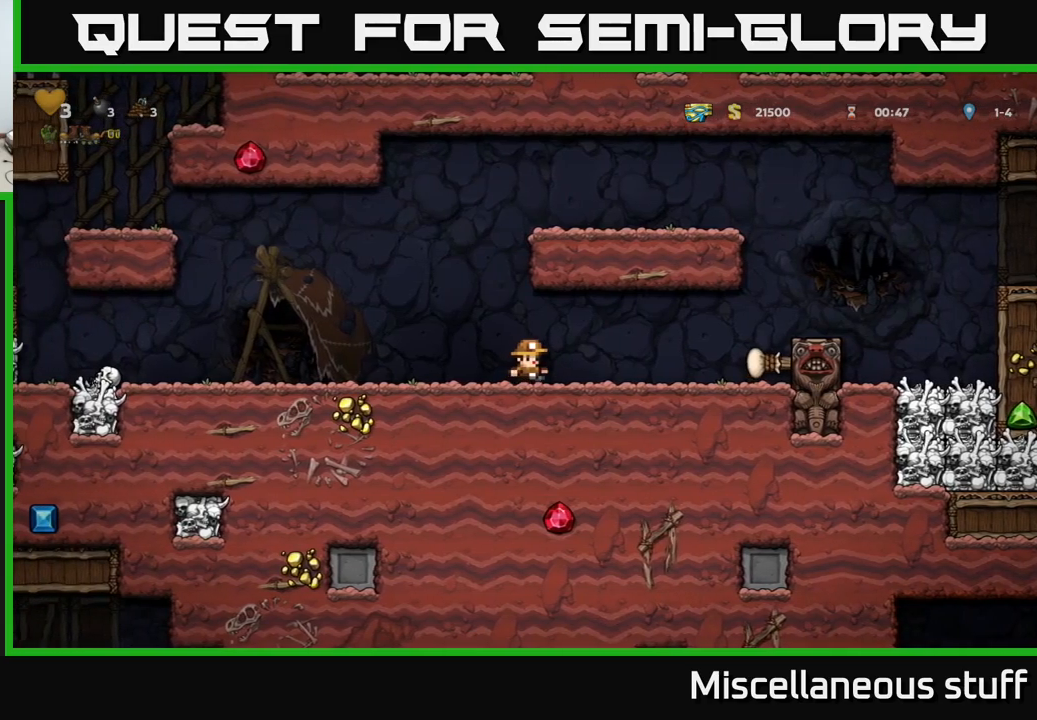
{"buttons": ["A", "DPAD_RIGHT"], "events": [[367, "A", "down"]]}
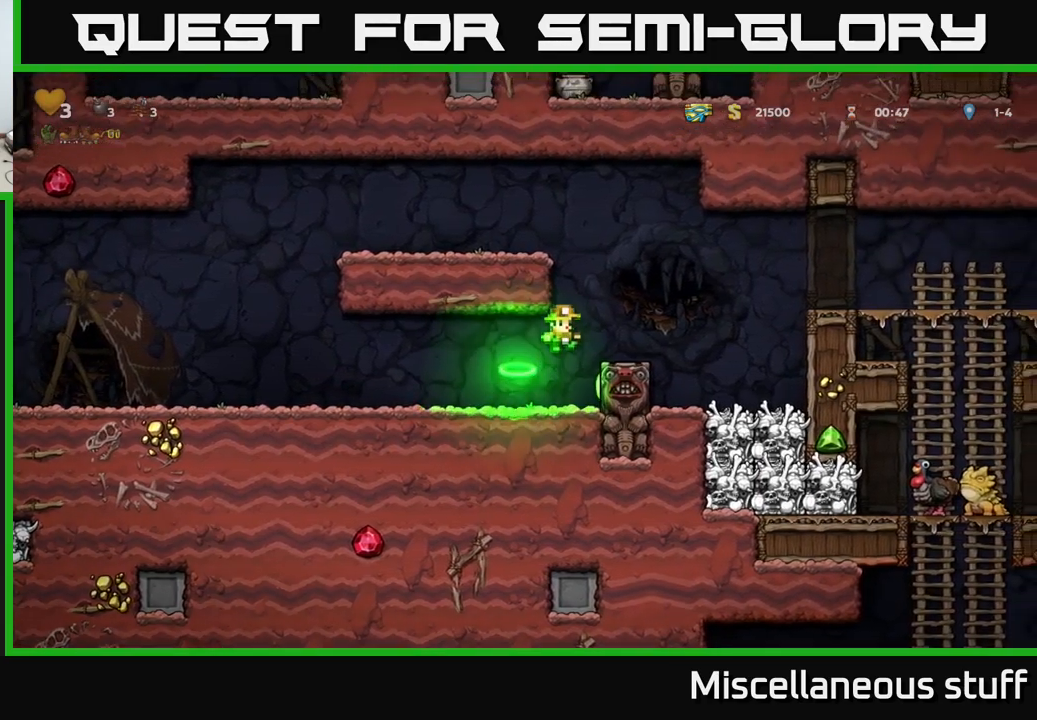
{"buttons": [], "events": [[217, "A", "up"], [284, "DPAD_RIGHT", "up"]]}
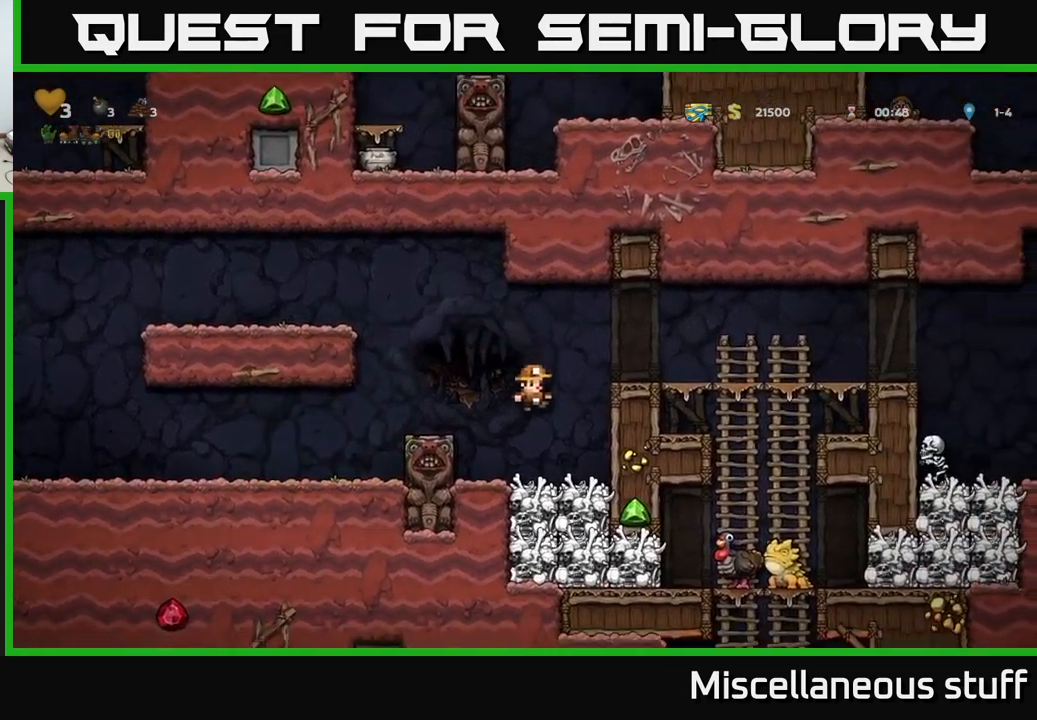
{"buttons": ["DPAD_RIGHT"], "events": [[184, "A", "down"], [250, "DPAD_RIGHT", "down"], [467, "A", "up"]]}
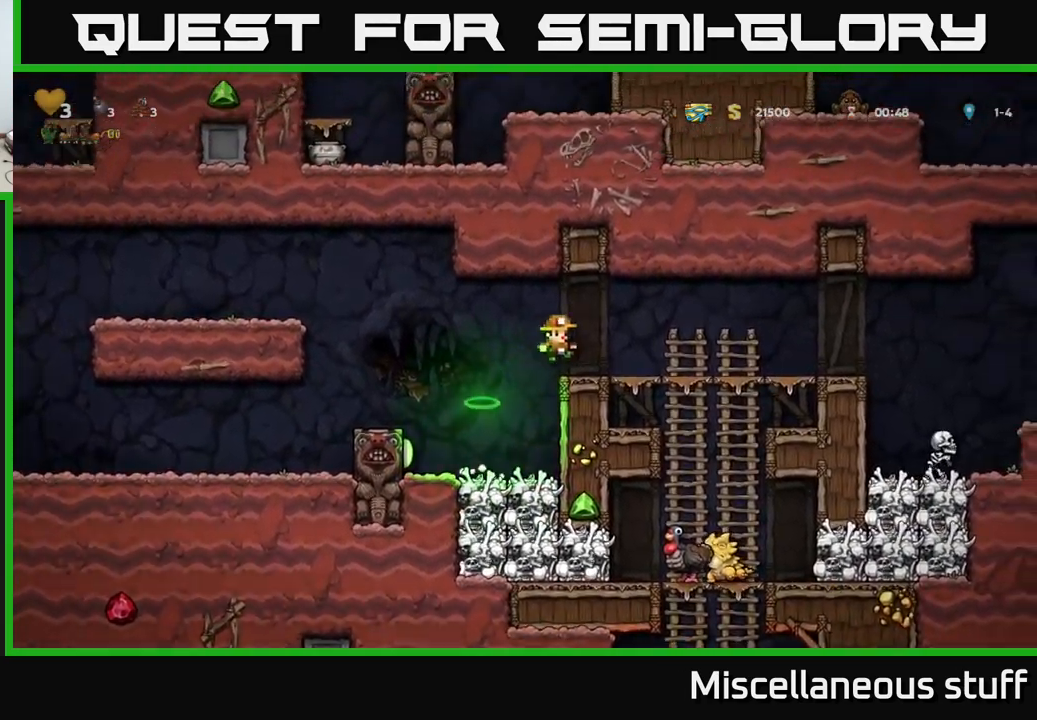
{"buttons": [], "events": [[217, "DPAD_RIGHT", "up"], [267, "DPAD_DOWN", "down"], [367, "A", "down"], [484, "A", "up"], [484, "DPAD_DOWN", "up"]]}
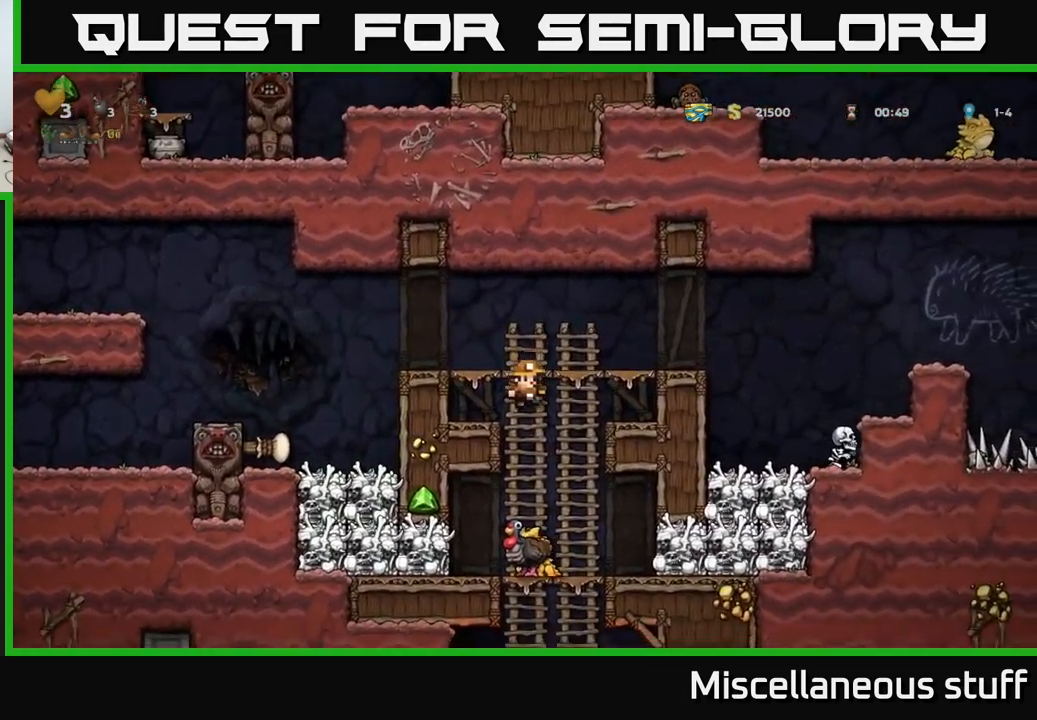
{"buttons": [], "events": []}
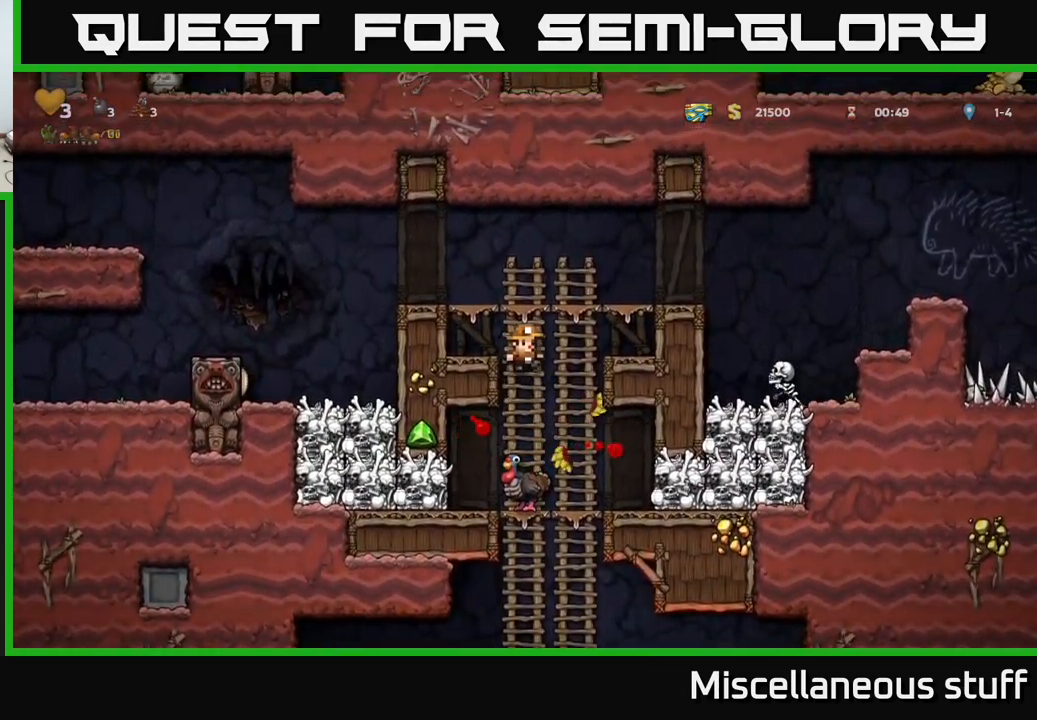
{"buttons": [], "events": [[100, "DPAD_UP", "down"], [250, "DPAD_UP", "up"], [317, "DPAD_RIGHT", "down"], [500, "DPAD_RIGHT", "up"]]}
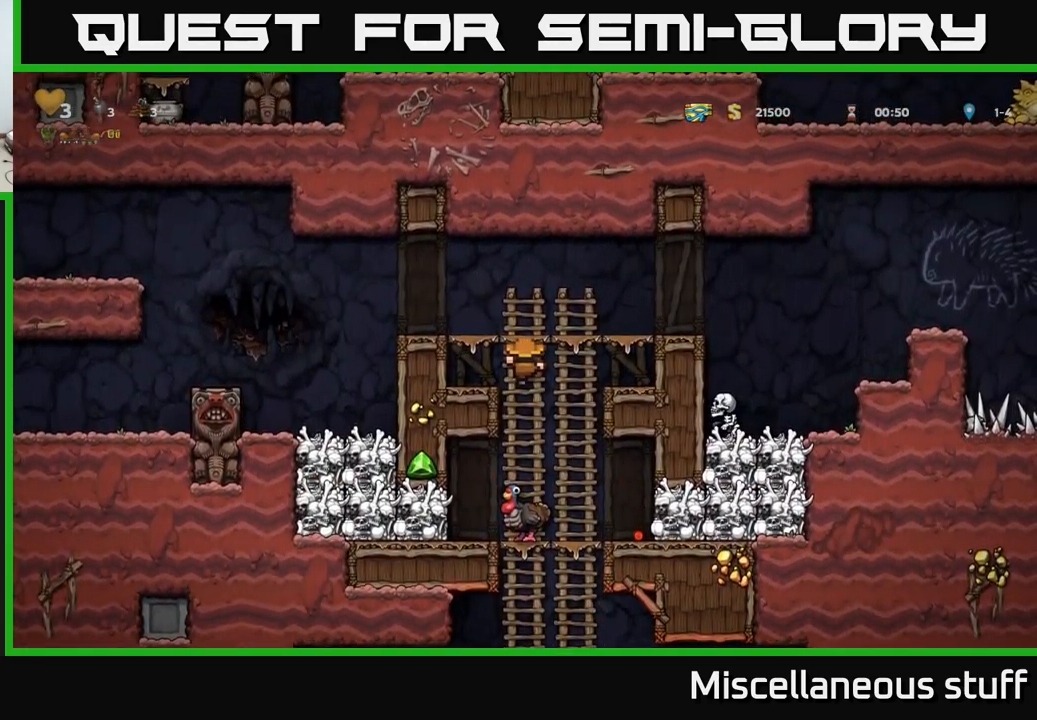
{"buttons": [], "events": [[67, "DPAD_DOWN", "down"], [117, "A", "down"], [200, "A", "up"], [234, "DPAD_DOWN", "up"], [250, "DPAD_RIGHT", "down"], [400, "DPAD_RIGHT", "up"]]}
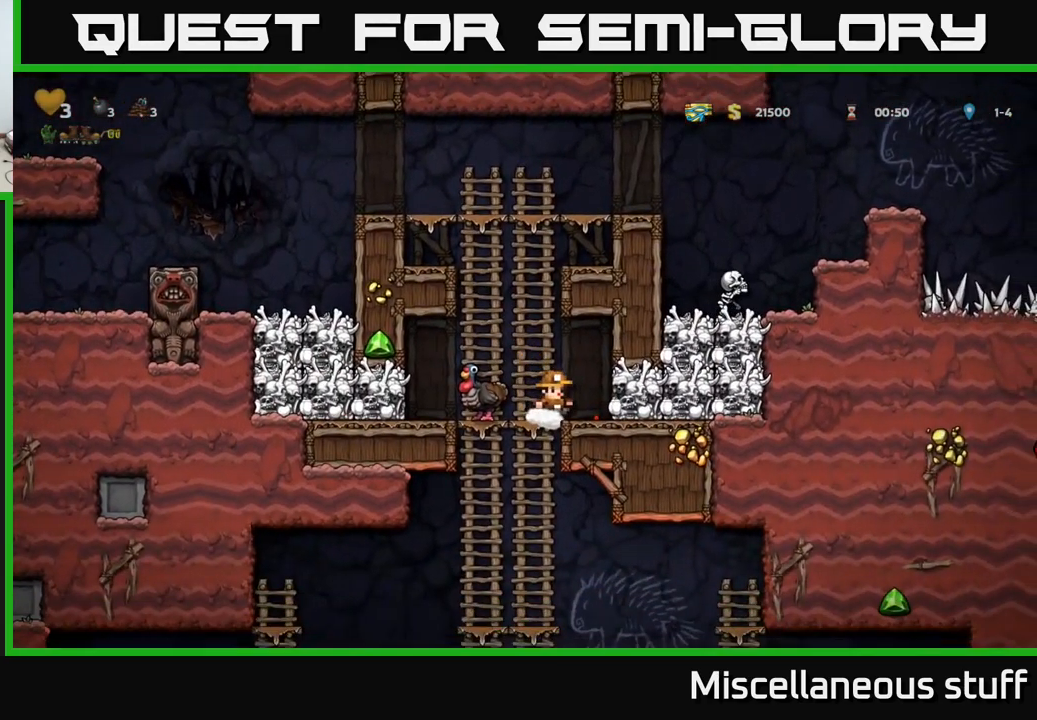
{"buttons": ["A", "DPAD_DOWN"], "events": [[250, "DPAD_LEFT", "down"], [367, "DPAD_LEFT", "up"], [384, "DPAD_DOWN", "down"], [450, "A", "down"]]}
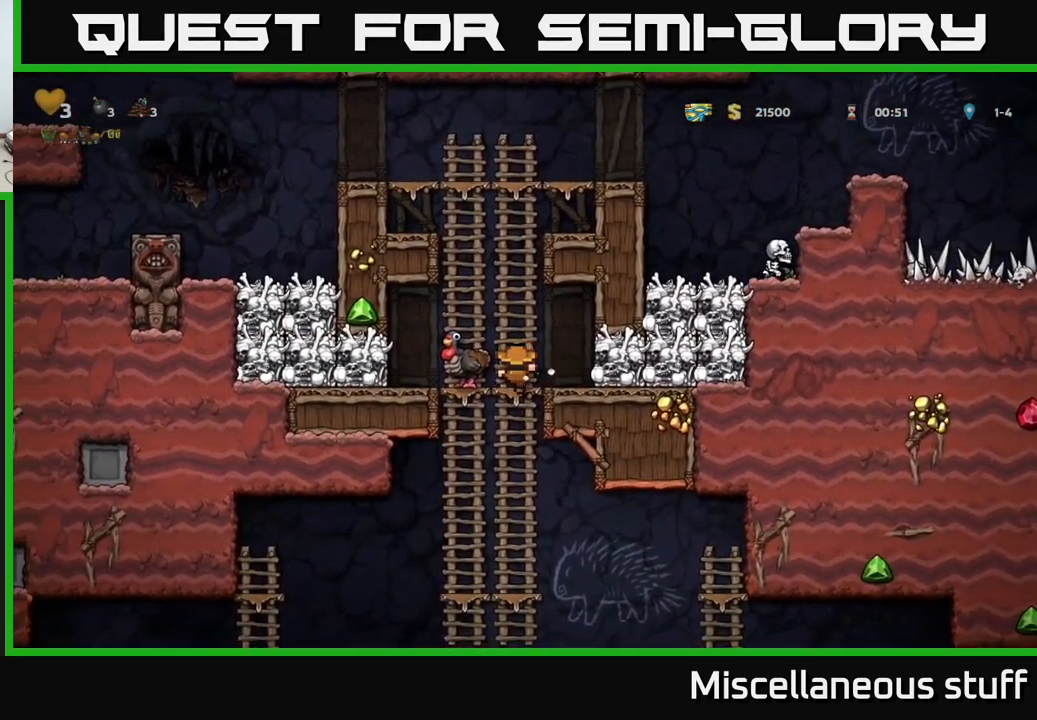
{"buttons": [], "events": [[50, "A", "up"], [67, "DPAD_DOWN", "up"]]}
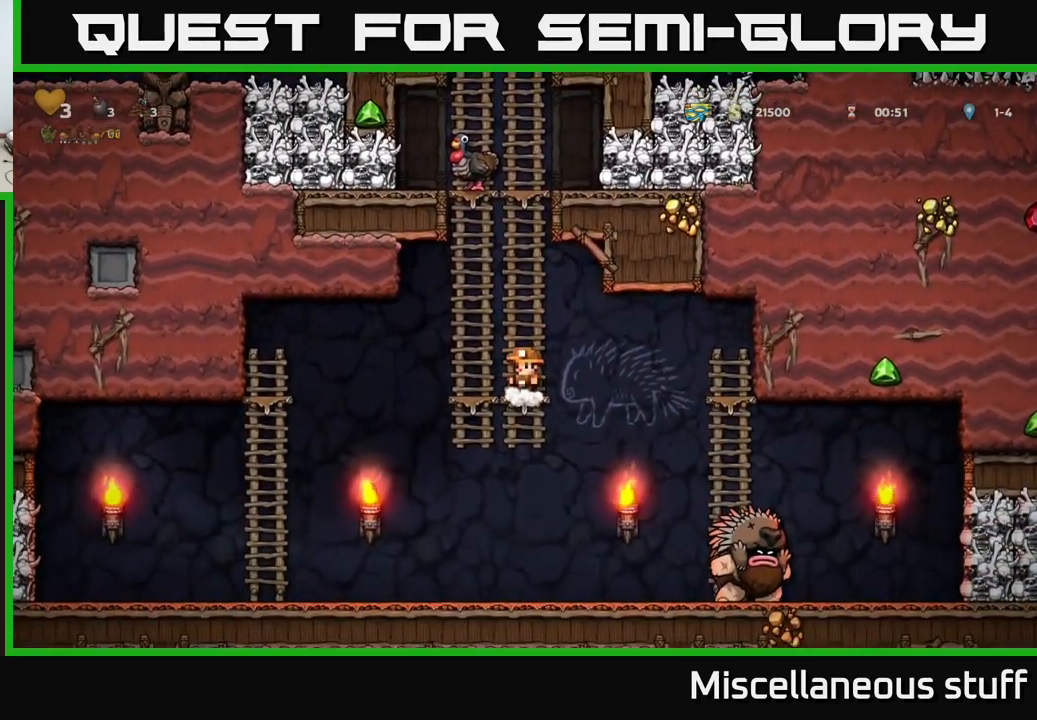
{"buttons": ["DPAD_RIGHT"], "events": [[383, "A", "down"], [383, "DPAD_RIGHT", "down"], [433, "A", "up"]]}
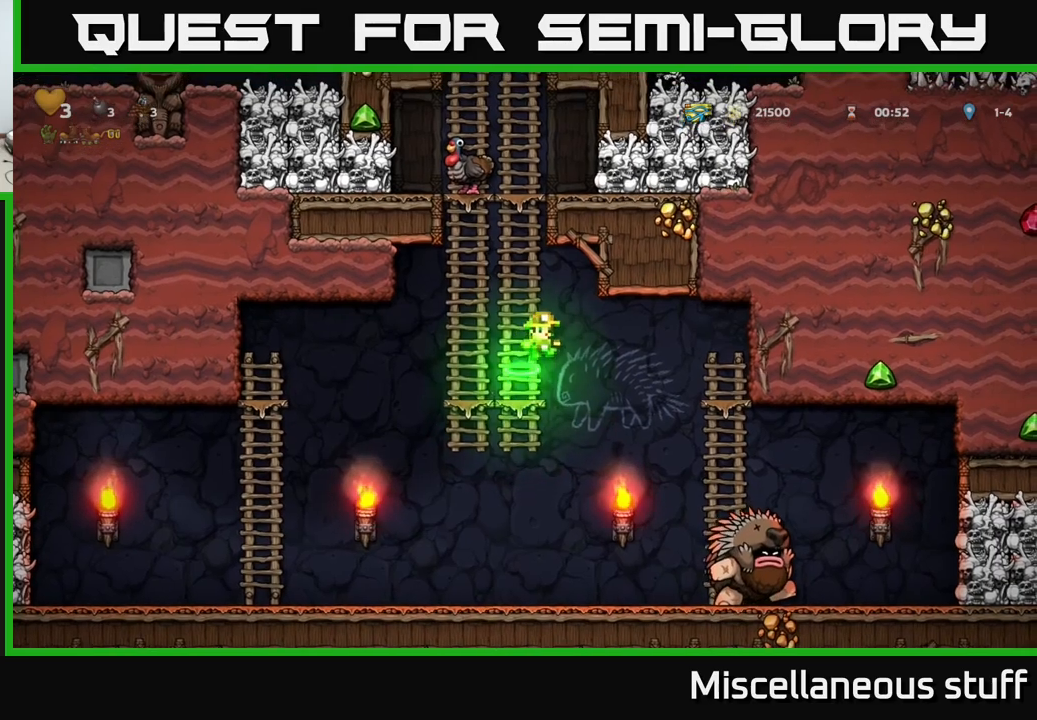
{"buttons": ["DPAD_RIGHT"], "events": []}
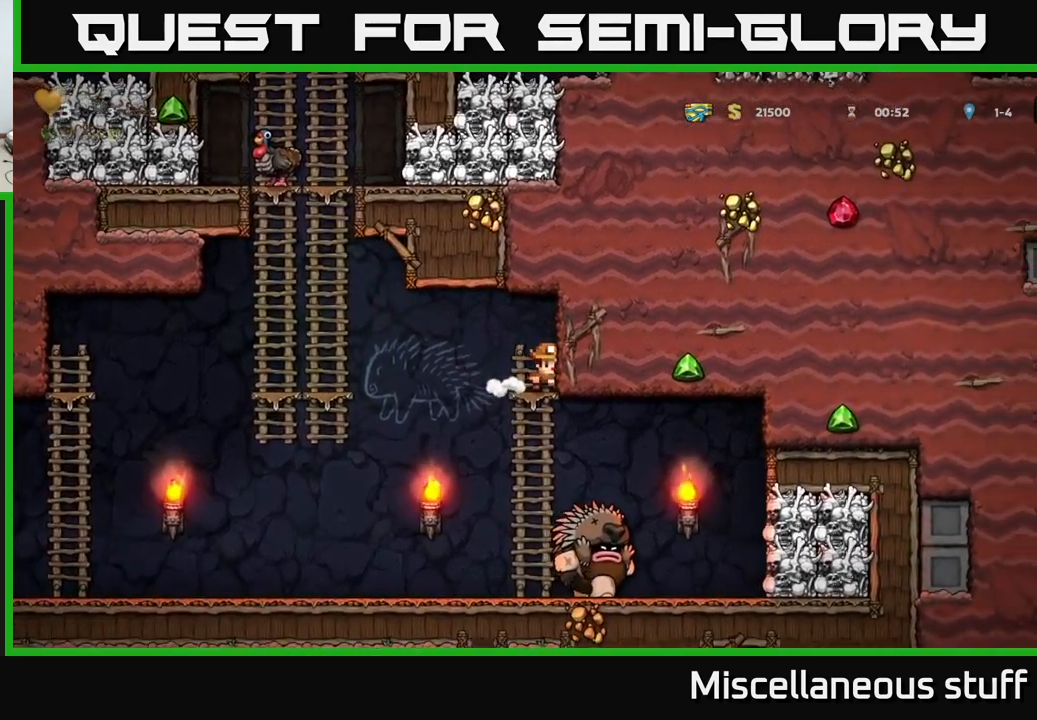
{"buttons": ["DPAD_RIGHT"], "events": [[100, "DPAD_RIGHT", "up"], [250, "DPAD_DOWN", "down"], [283, "A", "down"], [383, "A", "up"], [383, "DPAD_DOWN", "up"], [383, "DPAD_RIGHT", "down"]]}
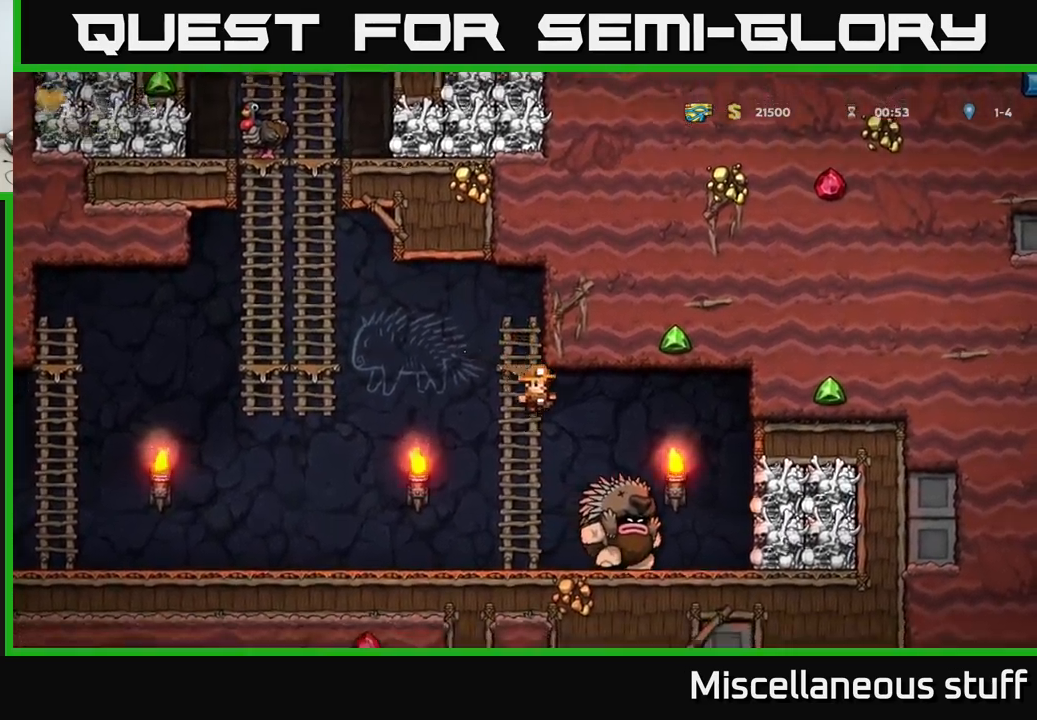
{"buttons": ["DPAD_UP", "DPAD_LEFT"], "events": [[33, "A", "down"], [66, "DPAD_RIGHT", "up"], [100, "DPAD_LEFT", "down"], [100, "DPAD_UP", "down"], [116, "A", "up"], [350, "A", "down"], [416, "A", "up"], [450, "DPAD_UP", "up"], [500, "DPAD_UP", "down"]]}
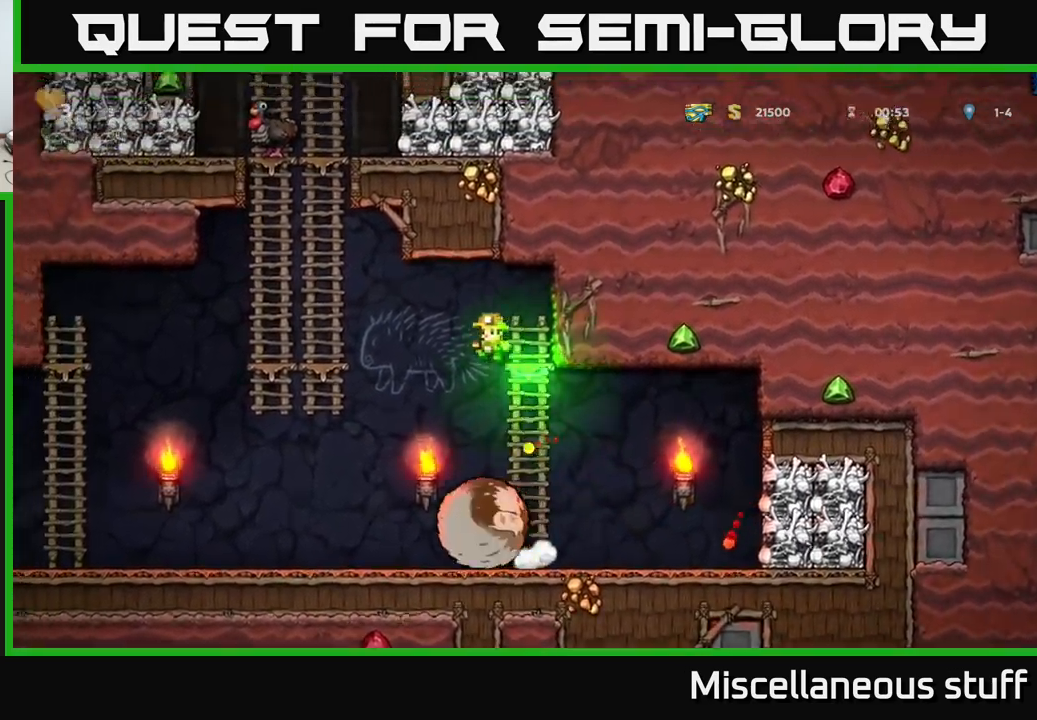
{"buttons": [], "events": [[33, "DPAD_LEFT", "up"], [50, "A", "down"], [233, "A", "up"], [350, "DPAD_UP", "up"]]}
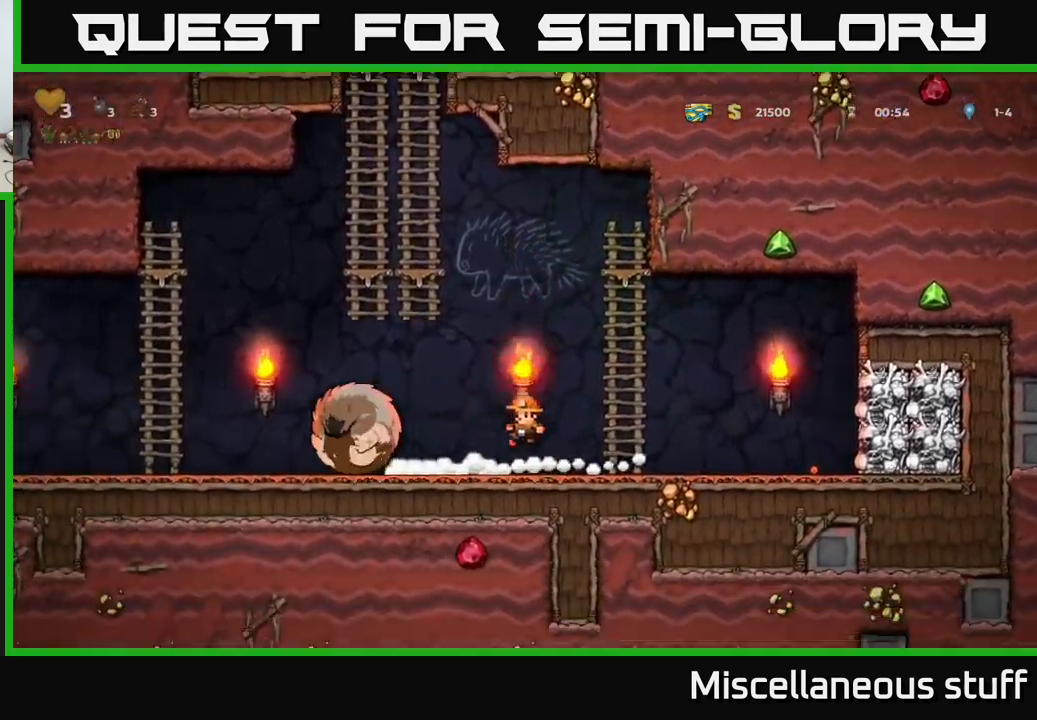
{"buttons": [], "events": [[116, "DPAD_LEFT", "down"], [400, "DPAD_LEFT", "up"]]}
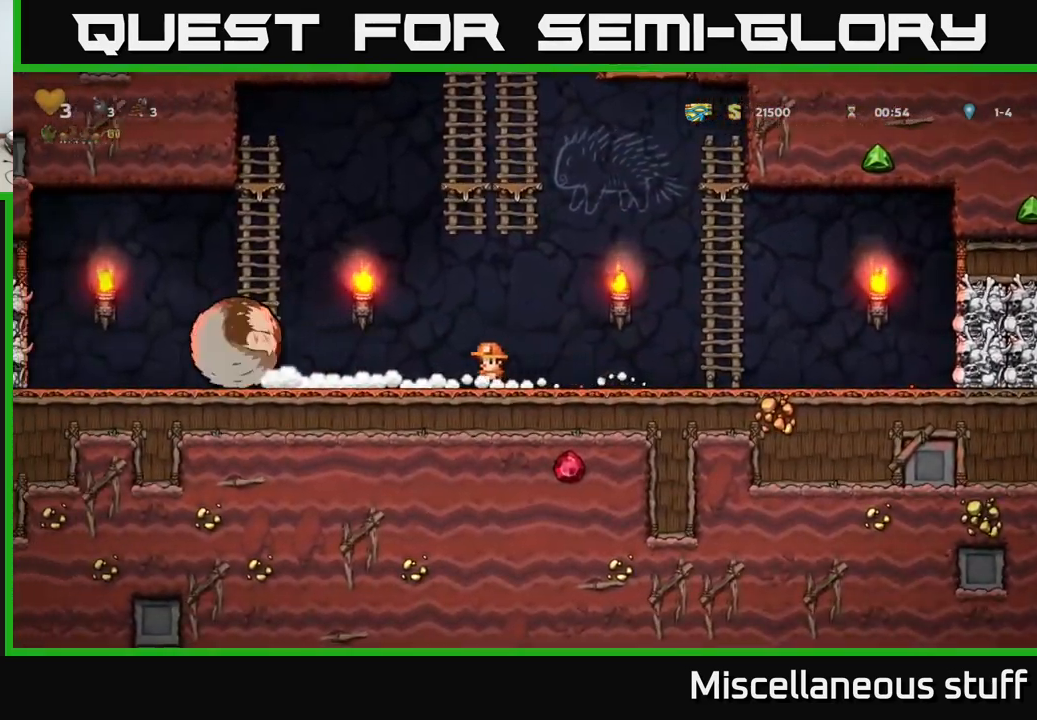
{"buttons": ["DPAD_LEFT"], "events": [[166, "DPAD_LEFT", "down"]]}
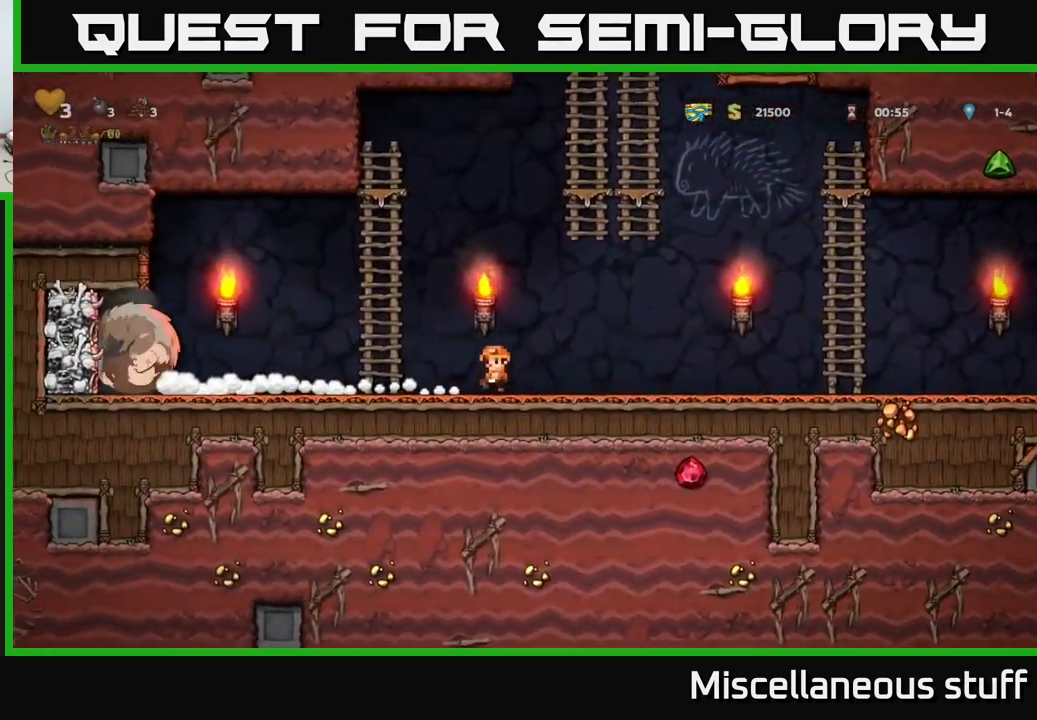
{"buttons": [], "events": [[266, "DPAD_LEFT", "up"]]}
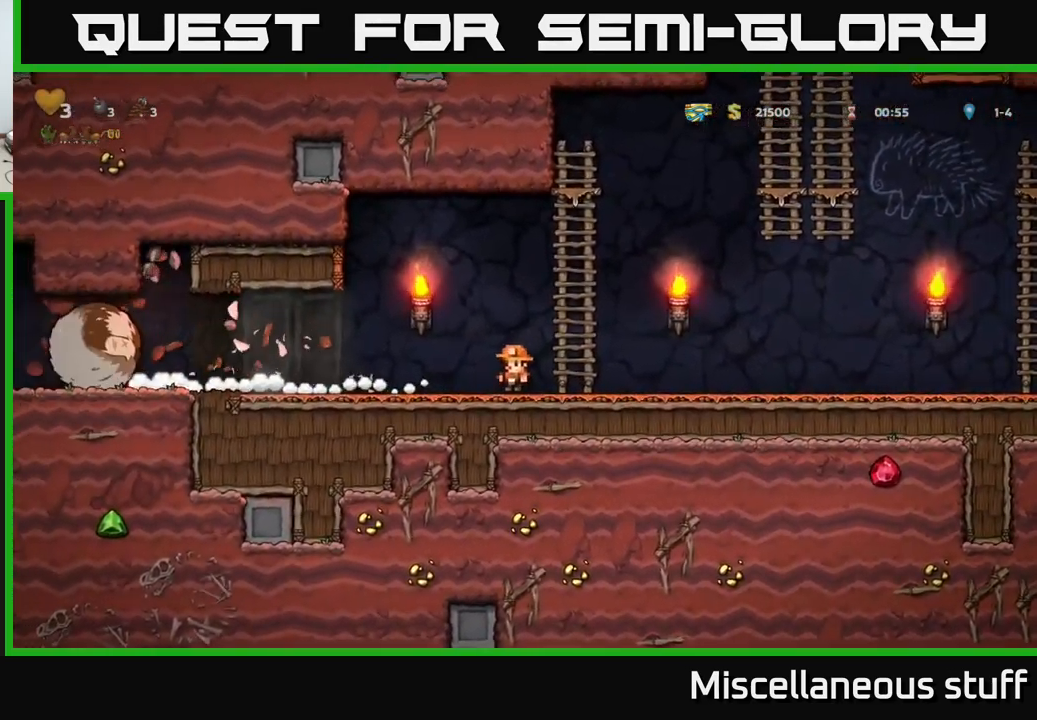
{"buttons": ["DPAD_LEFT"], "events": [[83, "DPAD_LEFT", "down"]]}
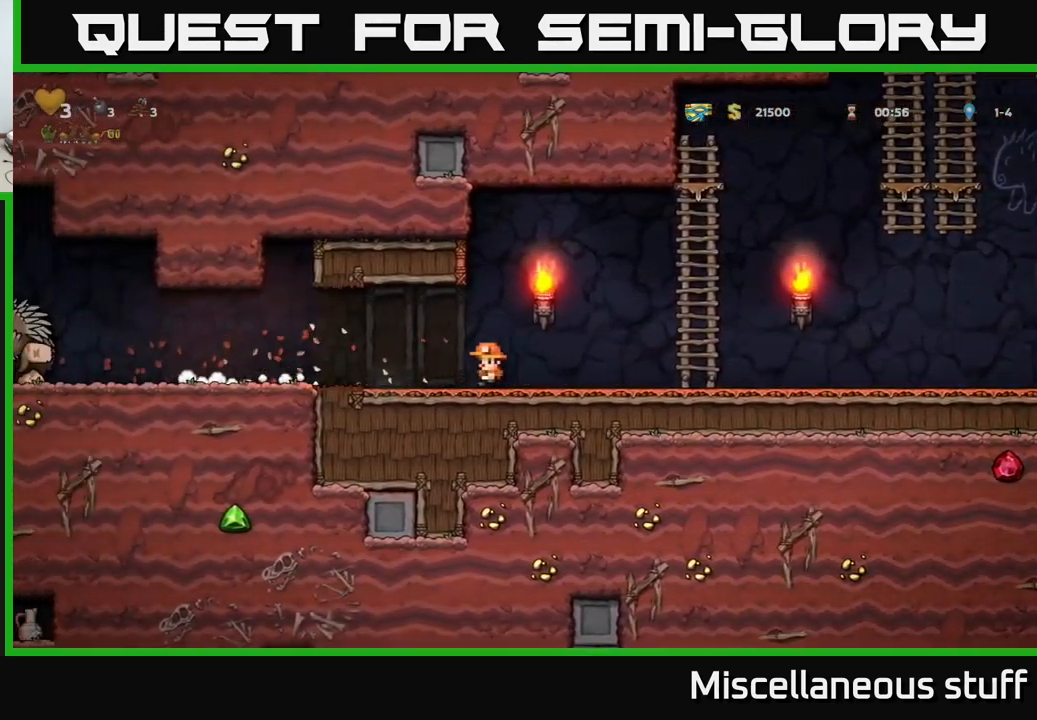
{"buttons": ["DPAD_LEFT"], "events": []}
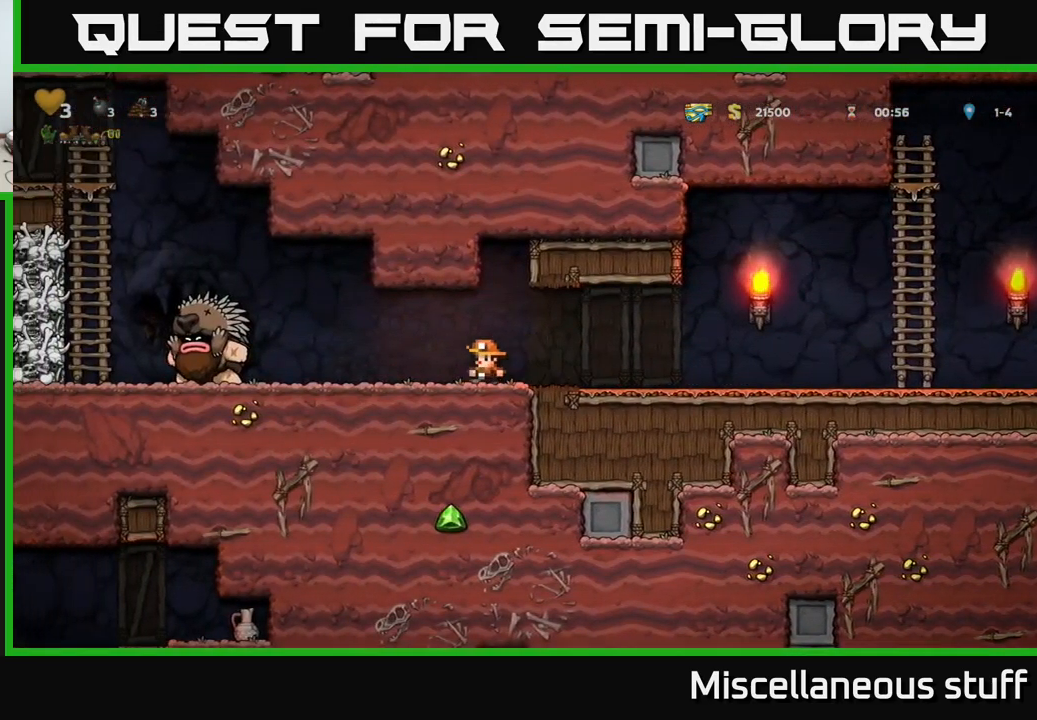
{"buttons": [], "events": [[66, "DPAD_LEFT", "up"], [116, "DPAD_RIGHT", "down"], [500, "DPAD_RIGHT", "up"]]}
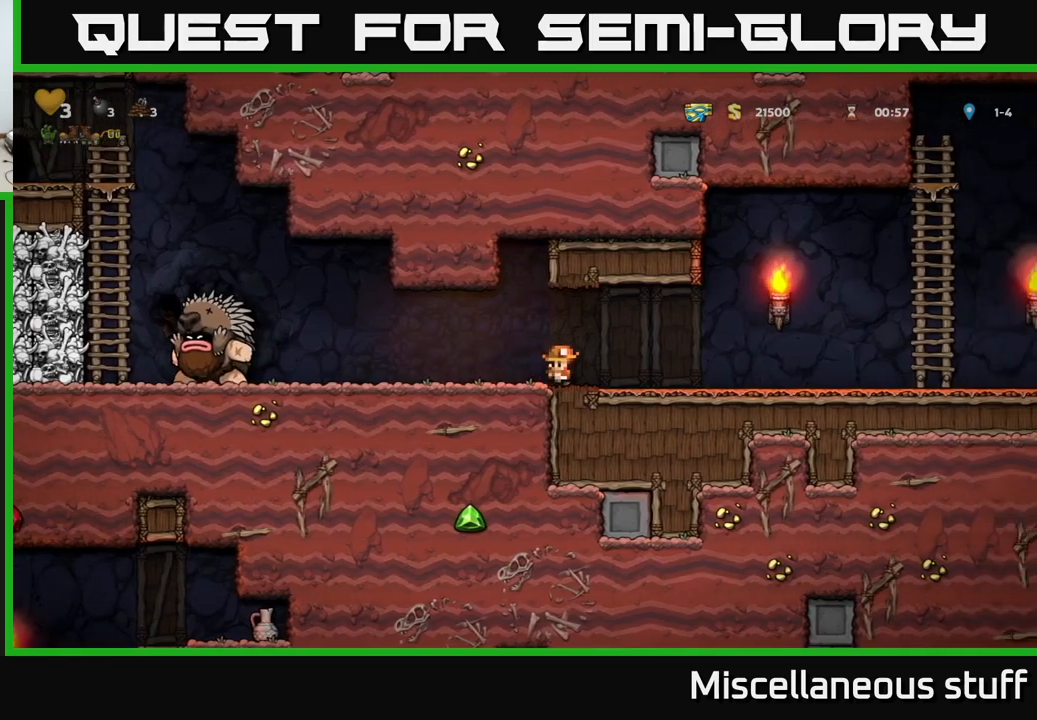
{"buttons": ["DPAD_LEFT"], "events": [[50, "DPAD_LEFT", "down"]]}
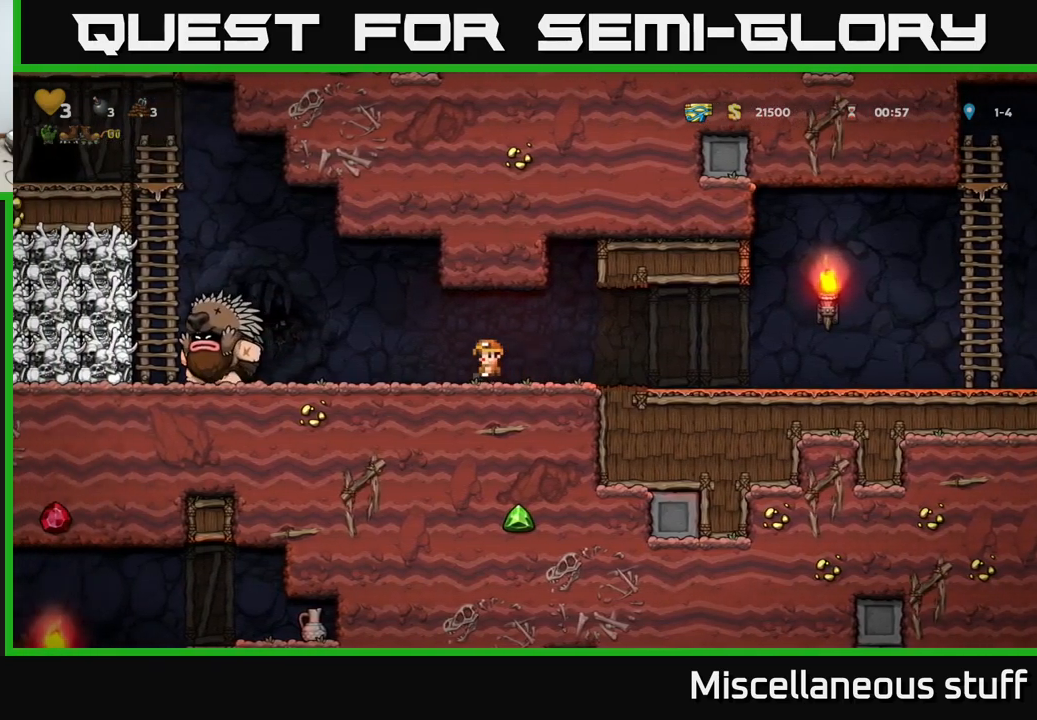
{"buttons": ["DPAD_RIGHT"], "events": [[183, "DPAD_LEFT", "up"], [267, "DPAD_RIGHT", "down"]]}
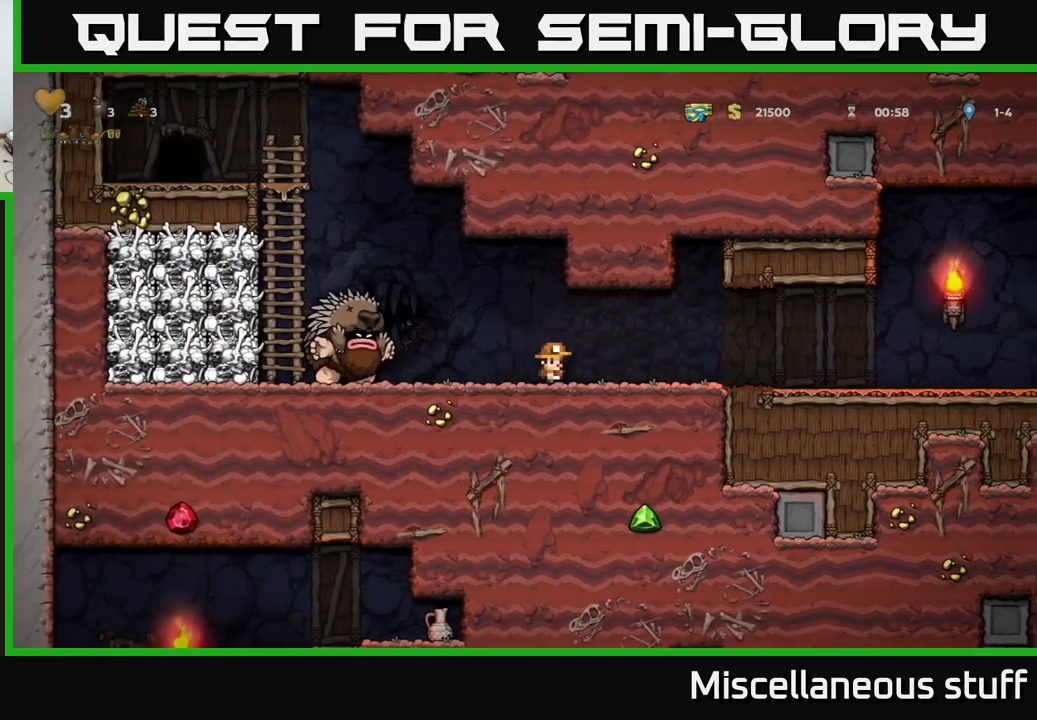
{"buttons": ["DPAD_RIGHT"], "events": []}